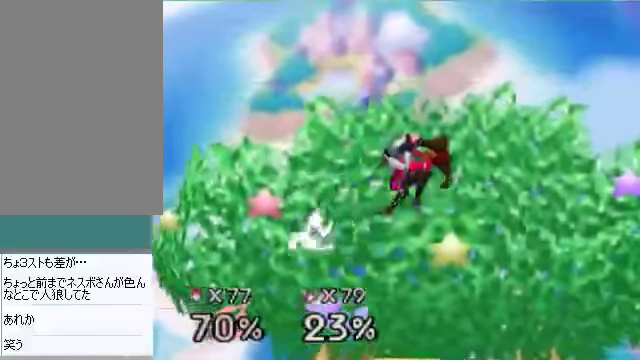
Gameplay with a controller (Nintendo layout); each line is a JSON object with the inputs held at the frame after it. "events" lists button and stick changes between this image and that frame as [ms after this image, input, new state], when the widget could be followed in between. Not read: L3 R3 Z.
{"buttons": [], "left_stick": "left", "events": [[34, "A", "up"], [67, "left_stick", "center"], [268, "C_DOWN", "down"], [268, "C_LEFT", "down"], [302, "C_LEFT", "up"], [302, "C_RIGHT", "down"], [302, "left_stick", "left"], [335, "C_DOWN", "up"], [335, "C_UP", "down"], [369, "C_RIGHT", "up"], [369, "C_UP", "up"]]}
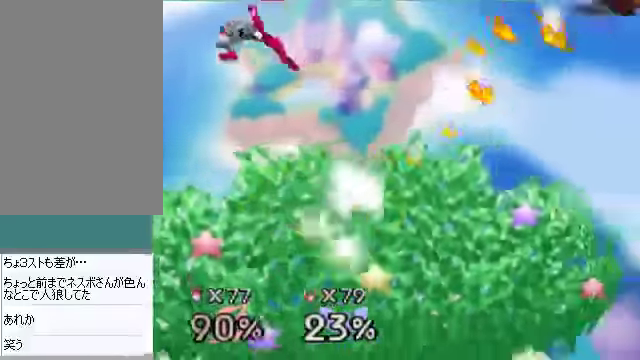
{"buttons": [], "left_stick": "left", "events": [[33, "C_DOWN", "down"], [33, "C_LEFT", "down"], [66, "C_DOWN", "up"], [66, "C_LEFT", "up"], [66, "C_UP", "down"], [100, "C_UP", "up"], [301, "C_DOWN", "down"], [334, "C_LEFT", "down"], [368, "C_DOWN", "up"], [368, "C_RIGHT", "down"], [368, "C_UP", "down"], [401, "C_LEFT", "up"], [401, "C_RIGHT", "up"], [435, "C_UP", "up"]]}
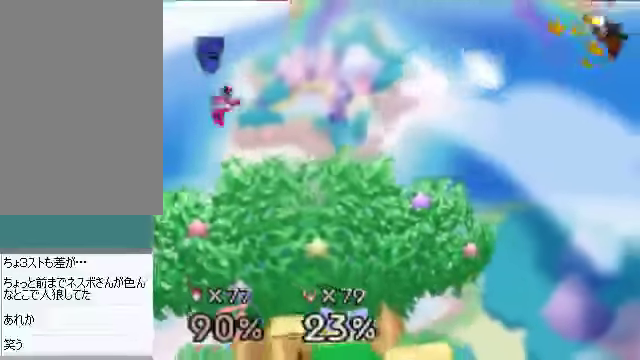
{"buttons": [], "left_stick": "down-left", "events": [[435, "left_stick", "down-left"]]}
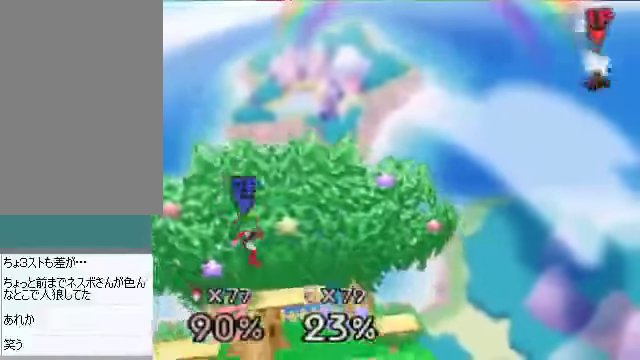
{"buttons": [], "left_stick": "left", "events": [[201, "left_stick", "left"]]}
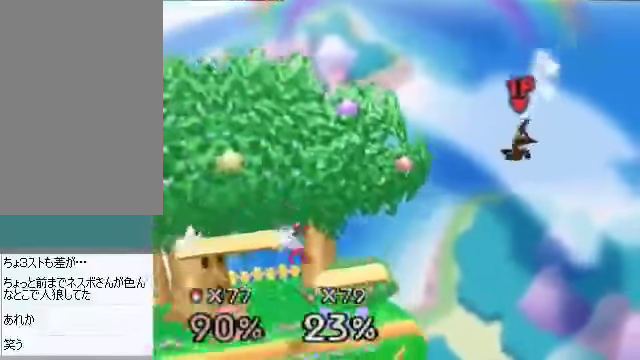
{"buttons": [], "left_stick": "center", "events": [[167, "B", "down"], [335, "B", "up"], [502, "left_stick", "center"]]}
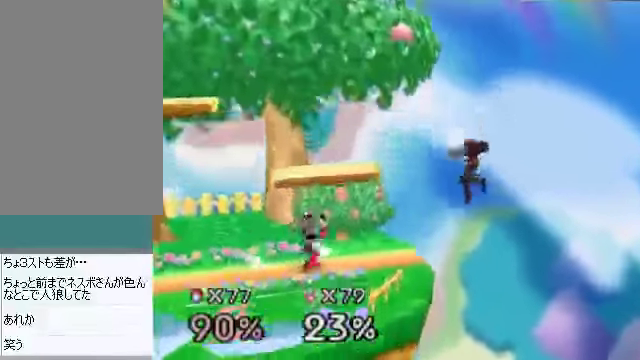
{"buttons": [], "left_stick": "left", "events": [[234, "left_stick", "left"]]}
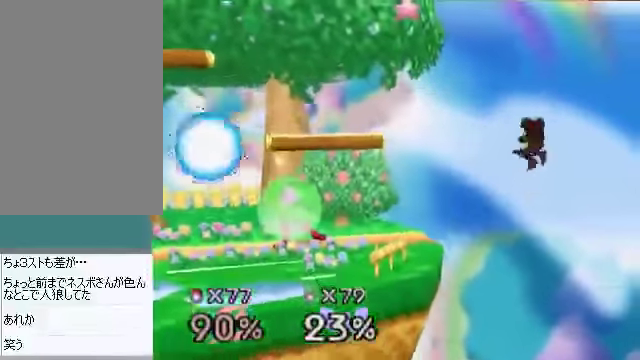
{"buttons": [], "left_stick": "left", "events": [[67, "left_stick", "down-left"], [268, "left_stick", "left"]]}
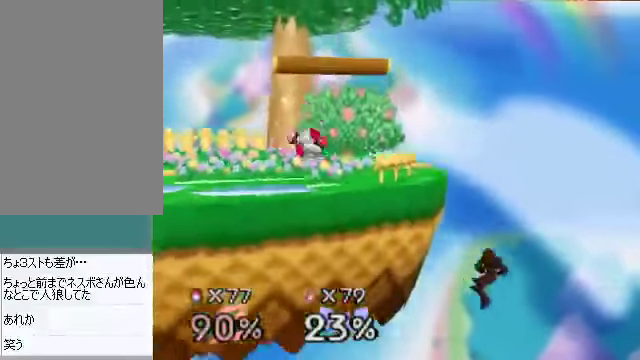
{"buttons": [], "left_stick": "up-left", "events": [[67, "left_stick", "center"], [101, "C_DOWN", "down"], [235, "C_DOWN", "up"], [469, "left_stick", "up-left"]]}
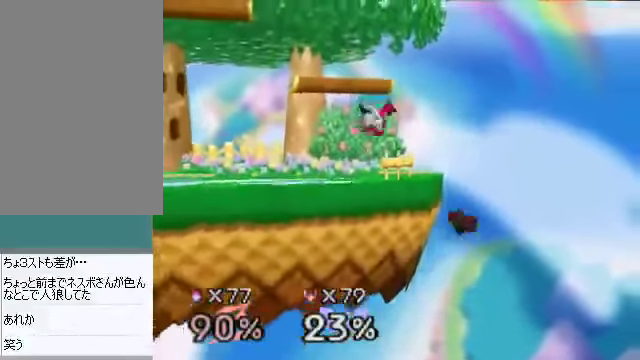
{"buttons": ["B"], "left_stick": "up", "events": [[435, "B", "down"], [435, "left_stick", "up"]]}
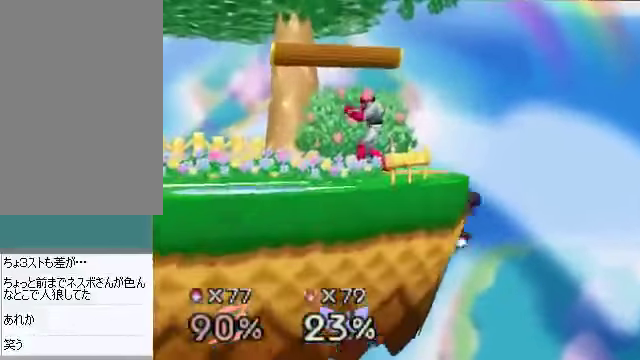
{"buttons": [], "left_stick": "left", "events": [[67, "B", "up"], [100, "left_stick", "left"]]}
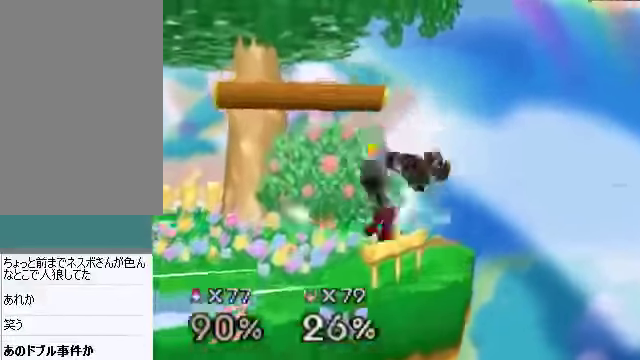
{"buttons": [], "left_stick": "left", "events": []}
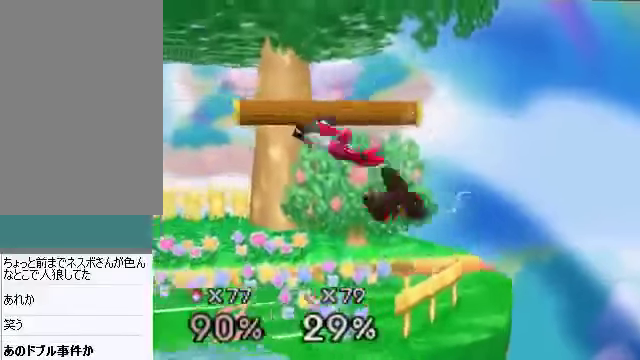
{"buttons": [], "left_stick": "left", "events": [[268, "left_stick", "center"], [401, "left_stick", "left"]]}
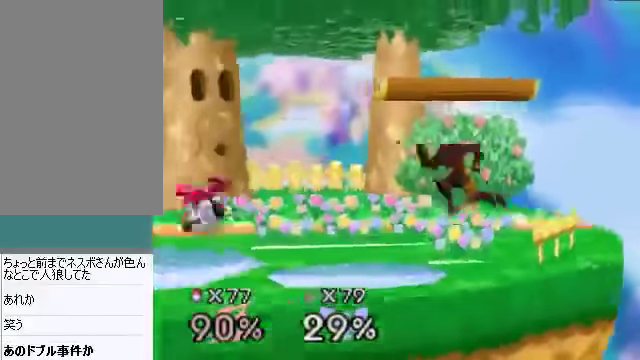
{"buttons": [], "left_stick": "center", "events": [[301, "left_stick", "center"]]}
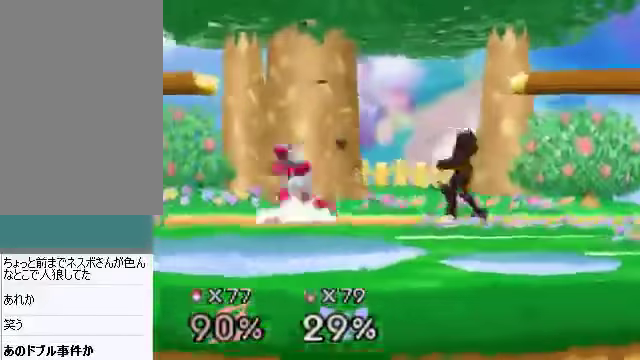
{"buttons": [], "left_stick": "center", "events": []}
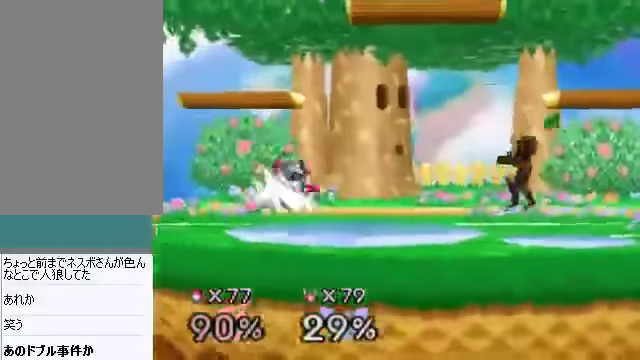
{"buttons": [], "left_stick": "center", "events": [[34, "left_stick", "left"], [268, "C_DOWN", "down"], [335, "A", "down"], [335, "C_DOWN", "up"], [335, "left_stick", "down"], [402, "A", "up"], [435, "left_stick", "center"]]}
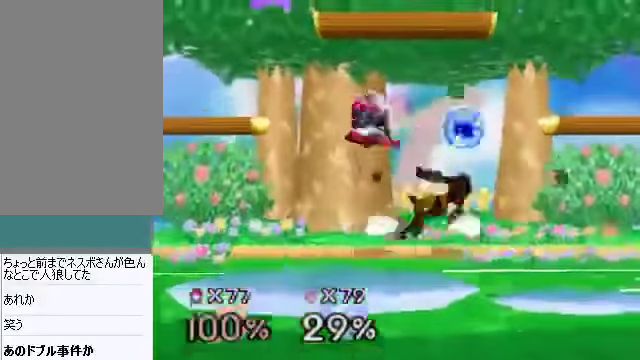
{"buttons": [], "left_stick": "center", "events": []}
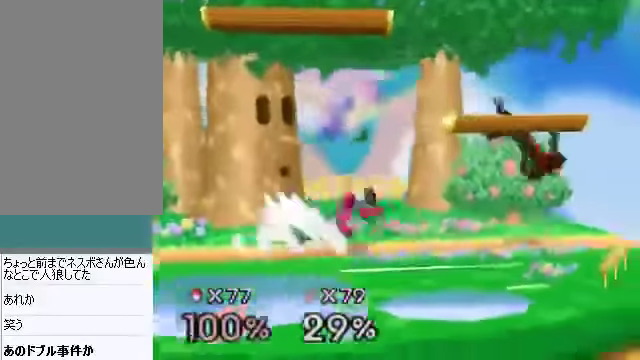
{"buttons": [], "left_stick": "center", "events": [[134, "C_DOWN", "down"], [134, "C_RIGHT", "down"], [201, "C_DOWN", "up"], [268, "C_RIGHT", "up"]]}
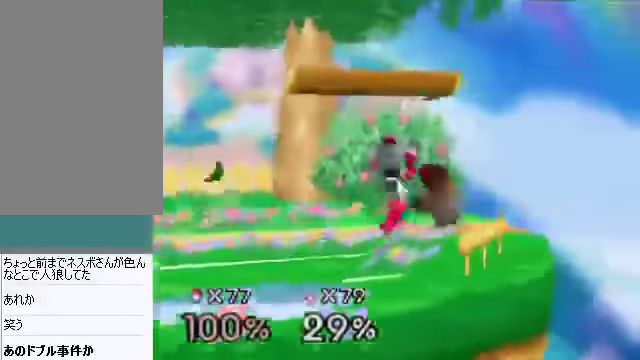
{"buttons": [], "left_stick": "left", "events": [[101, "B", "down"], [101, "left_stick", "up-left"], [168, "B", "up"], [235, "left_stick", "center"], [435, "left_stick", "left"]]}
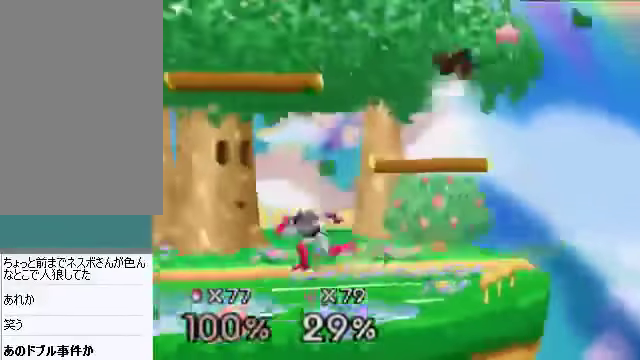
{"buttons": [], "left_stick": "left", "events": []}
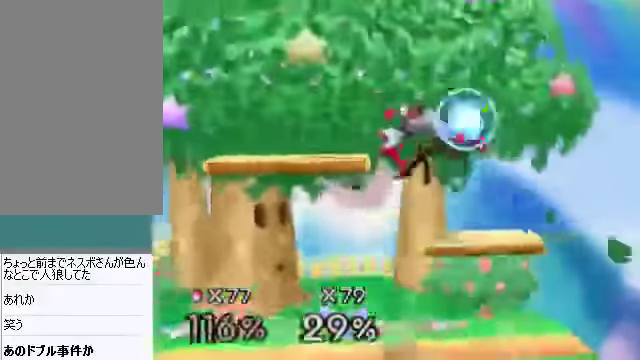
{"buttons": [], "left_stick": "left", "events": [[267, "left_stick", "center"], [502, "left_stick", "left"]]}
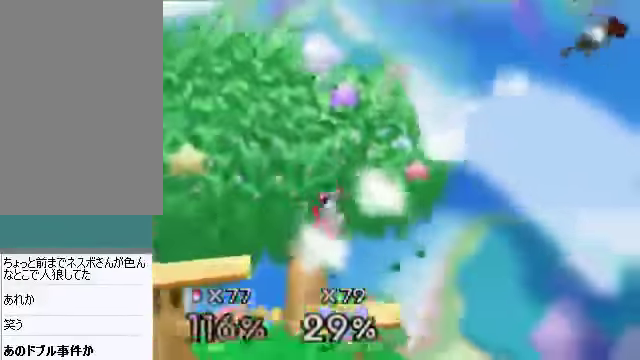
{"buttons": [], "left_stick": "down-left", "events": [[67, "C_DOWN", "down"], [67, "C_LEFT", "down"], [100, "left_stick", "down-left"], [134, "C_DOWN", "up"], [134, "C_LEFT", "up"], [134, "C_RIGHT", "down"], [134, "C_UP", "down"], [201, "C_RIGHT", "up"], [234, "C_UP", "up"], [401, "B", "down"], [468, "B", "up"]]}
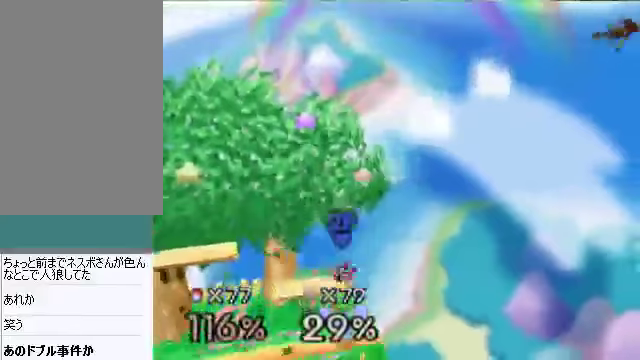
{"buttons": ["B"], "left_stick": "down-left", "events": [[34, "B", "down"], [235, "B", "up"], [469, "B", "down"]]}
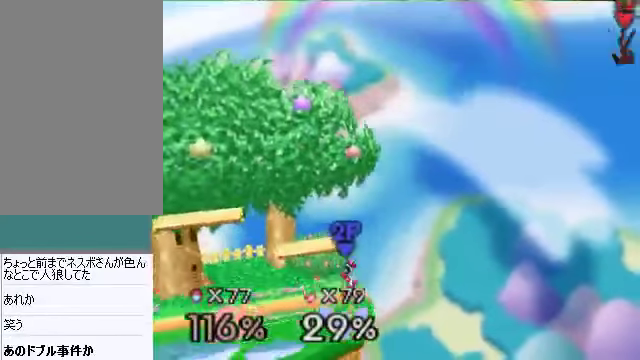
{"buttons": ["B"], "left_stick": "down-left", "events": [[33, "B", "up"], [67, "B", "down"], [134, "B", "up"], [167, "B", "down"], [201, "B", "up"], [267, "B", "down"], [301, "B", "up"], [368, "B", "down"]]}
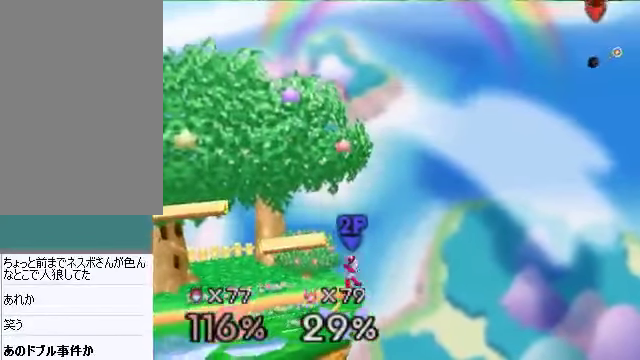
{"buttons": ["B"], "left_stick": "down-left", "events": [[201, "B", "up"], [268, "B", "down"]]}
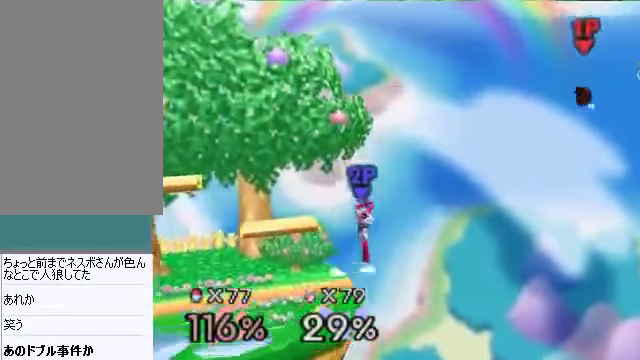
{"buttons": ["B"], "left_stick": "down-left", "events": [[167, "B", "up"], [301, "B", "down"], [368, "B", "up"], [469, "B", "down"]]}
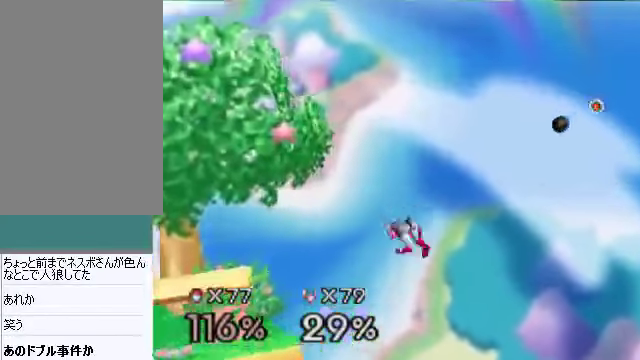
{"buttons": [], "left_stick": "down-left", "events": [[101, "B", "up"], [301, "B", "down"], [435, "B", "up"], [435, "C_LEFT", "down"], [502, "C_LEFT", "up"]]}
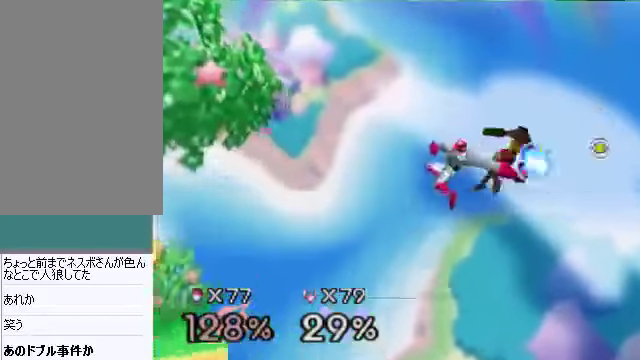
{"buttons": ["C_UP"], "left_stick": "center", "events": [[168, "B", "down"], [235, "B", "up"], [235, "C_LEFT", "down"], [268, "C_LEFT", "up"], [435, "B", "down"], [435, "left_stick", "center"], [502, "B", "up"], [502, "C_UP", "down"]]}
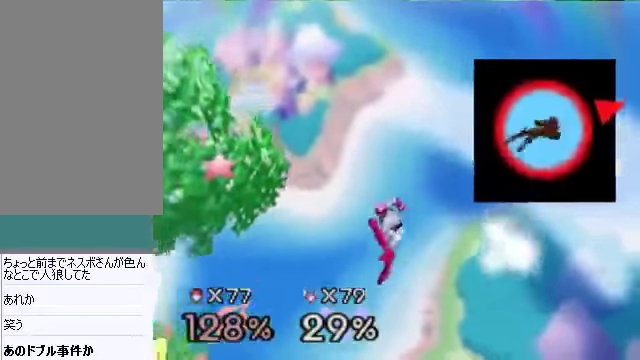
{"buttons": [], "left_stick": "right", "events": [[34, "C_UP", "up"], [201, "B", "down"], [201, "C_LEFT", "down"], [235, "B", "up"], [268, "C_LEFT", "up"], [369, "left_stick", "right"]]}
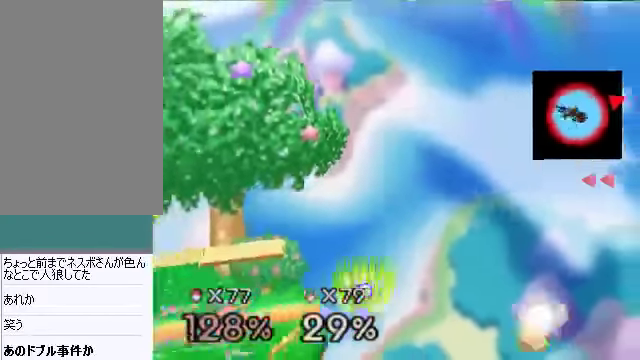
{"buttons": [], "left_stick": "right", "events": [[134, "A", "down"], [167, "A", "up"], [167, "C_DOWN", "down"], [200, "C_DOWN", "up"], [200, "C_LEFT", "down"], [234, "C_LEFT", "up"]]}
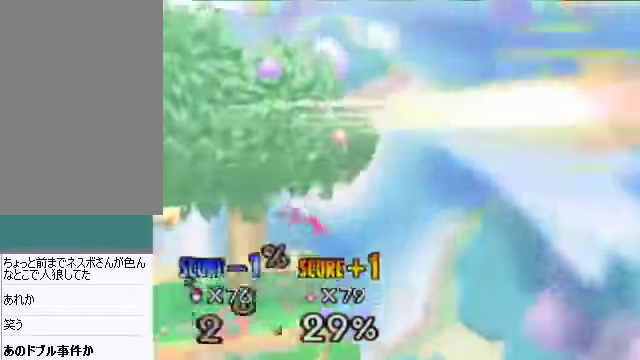
{"buttons": [], "left_stick": "center", "events": [[134, "left_stick", "center"]]}